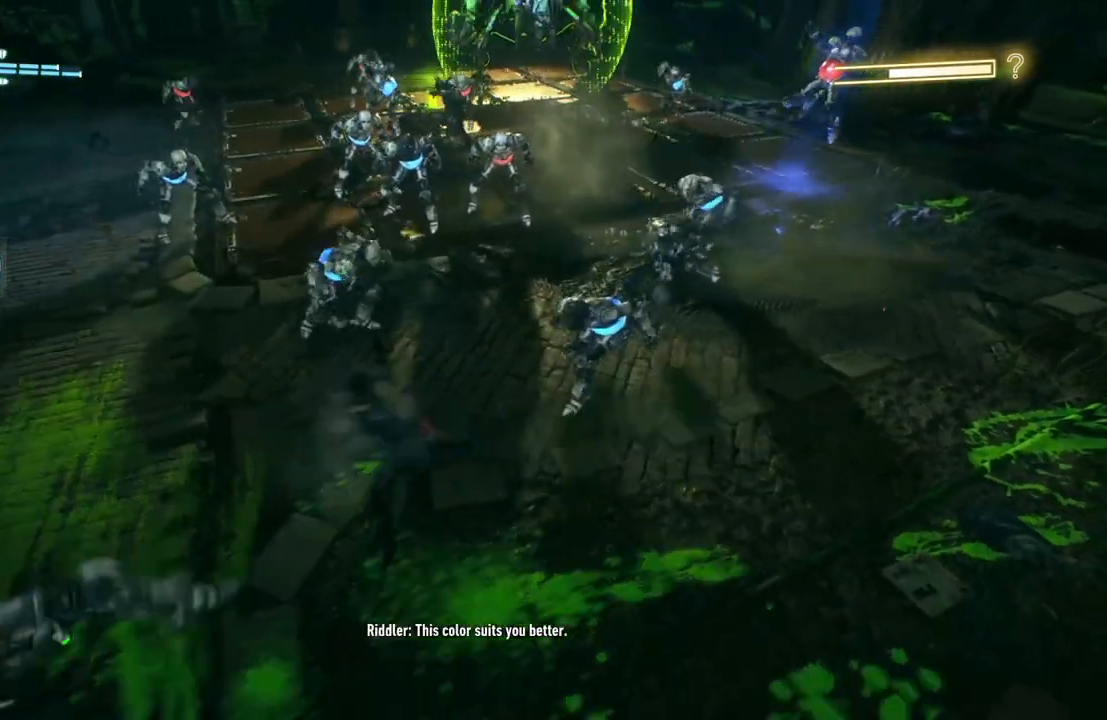
Gameplay with a controller (Xbox layout); each line is a JSON object with the inputs held at the frame after it. "events" lists button and stick changes between this image and that frame as [ms after this image, input, new state], when the widget could be followed in between.
{"buttons": ["X"], "left_stick": "down-left", "right_stick": "center", "events": [[483, "X", "down"]]}
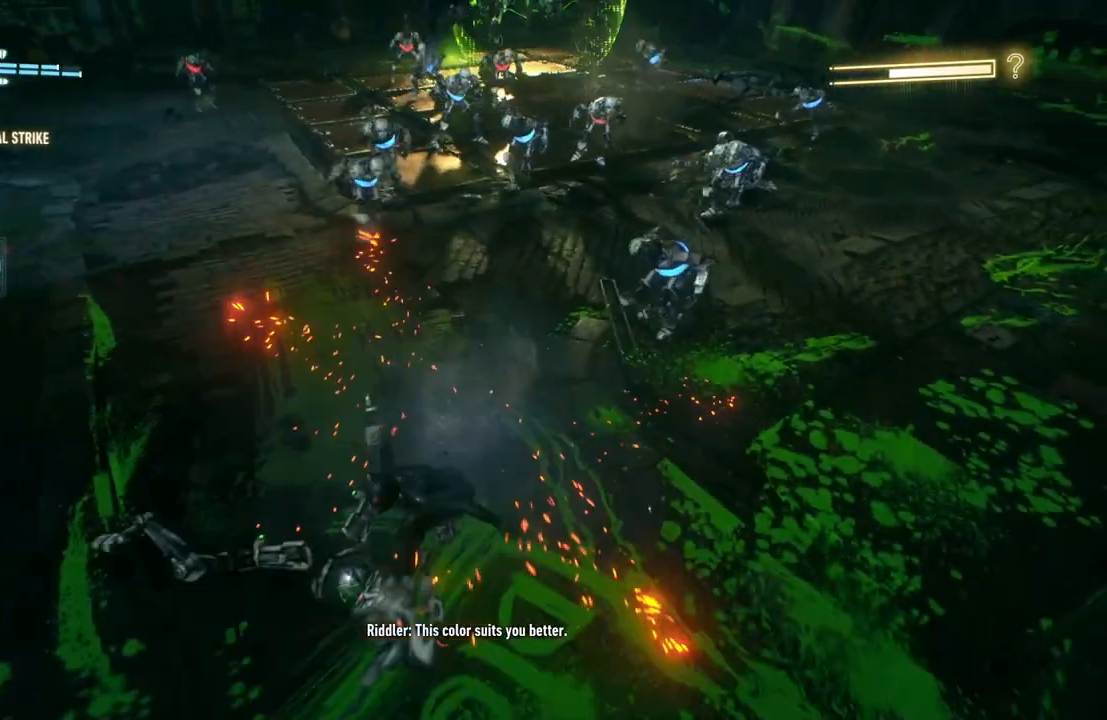
{"buttons": [], "left_stick": "up-left", "right_stick": "center", "events": [[117, "X", "up"], [350, "A", "down"], [350, "left_stick", "left"], [467, "left_stick", "up-left"], [483, "A", "up"]]}
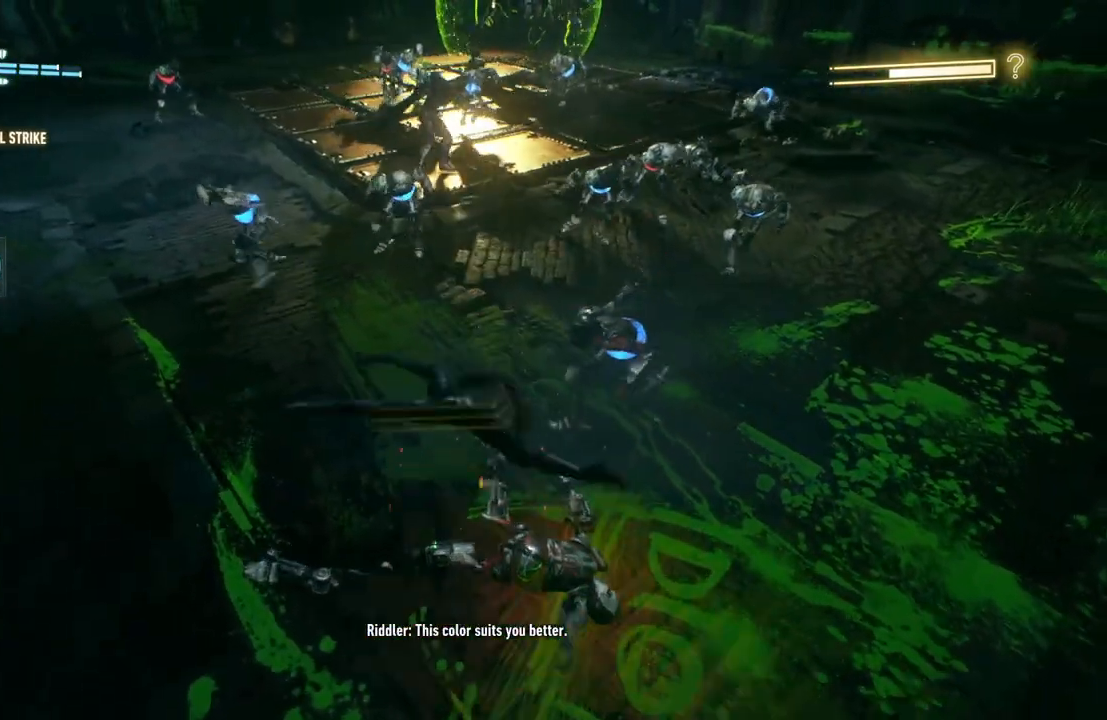
{"buttons": ["A"], "left_stick": "up-left", "right_stick": "center", "events": [[67, "A", "down"], [150, "A", "up"], [250, "A", "down"], [333, "A", "up"], [417, "A", "down"]]}
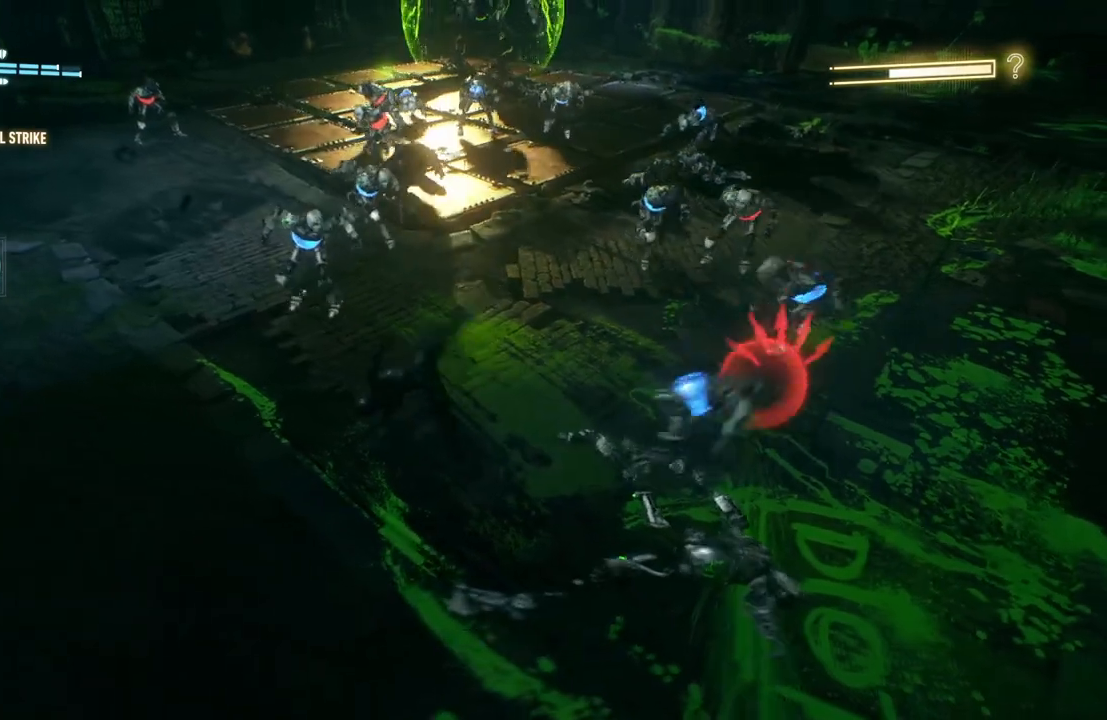
{"buttons": [], "left_stick": "up-left", "right_stick": "center", "events": [[17, "A", "up"]]}
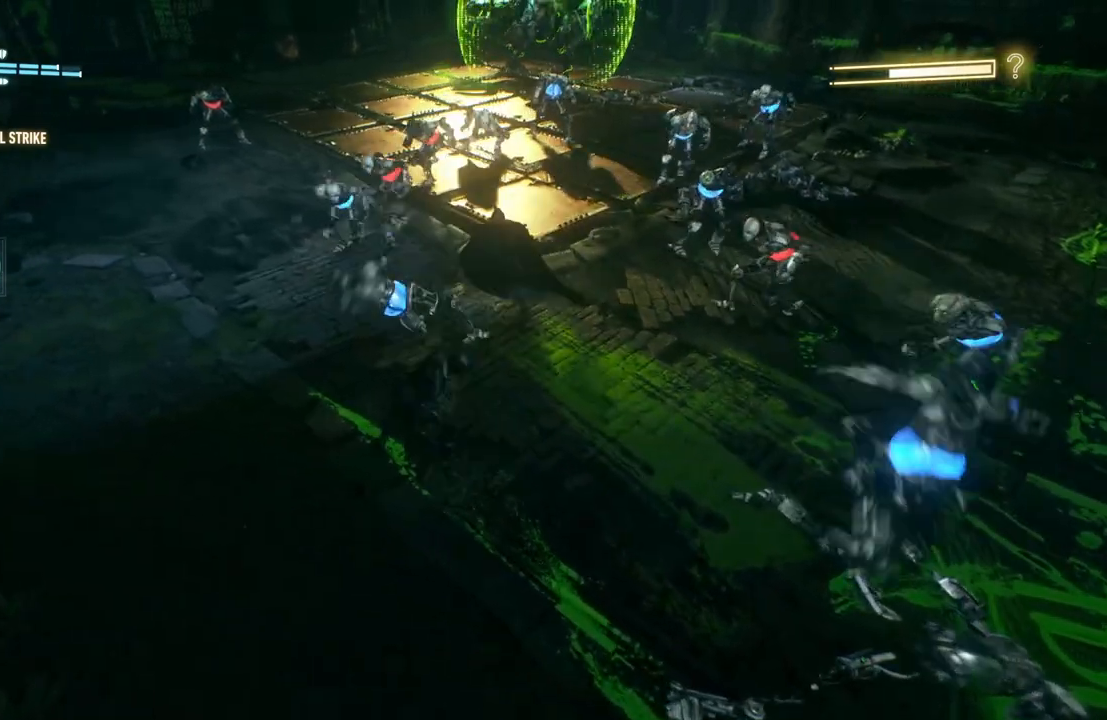
{"buttons": [], "left_stick": "up-left", "right_stick": "center", "events": []}
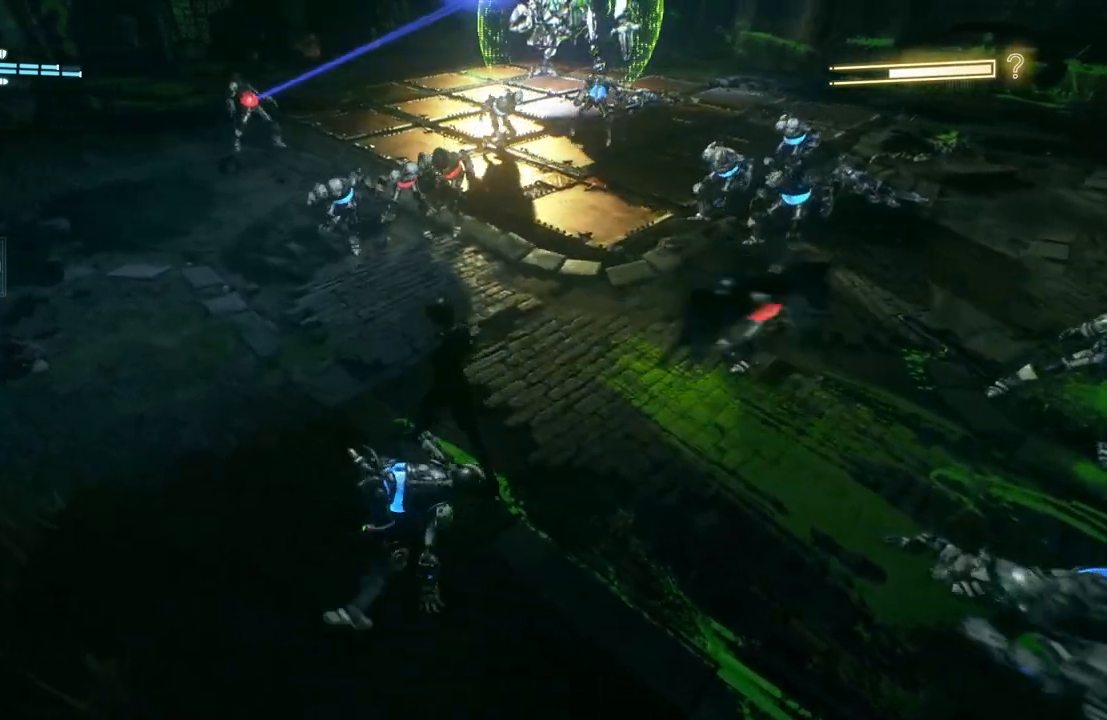
{"buttons": ["X"], "left_stick": "up-right", "right_stick": "center", "events": [[50, "left_stick", "down-left"], [333, "left_stick", "up-left"], [417, "X", "down"], [417, "left_stick", "up-right"]]}
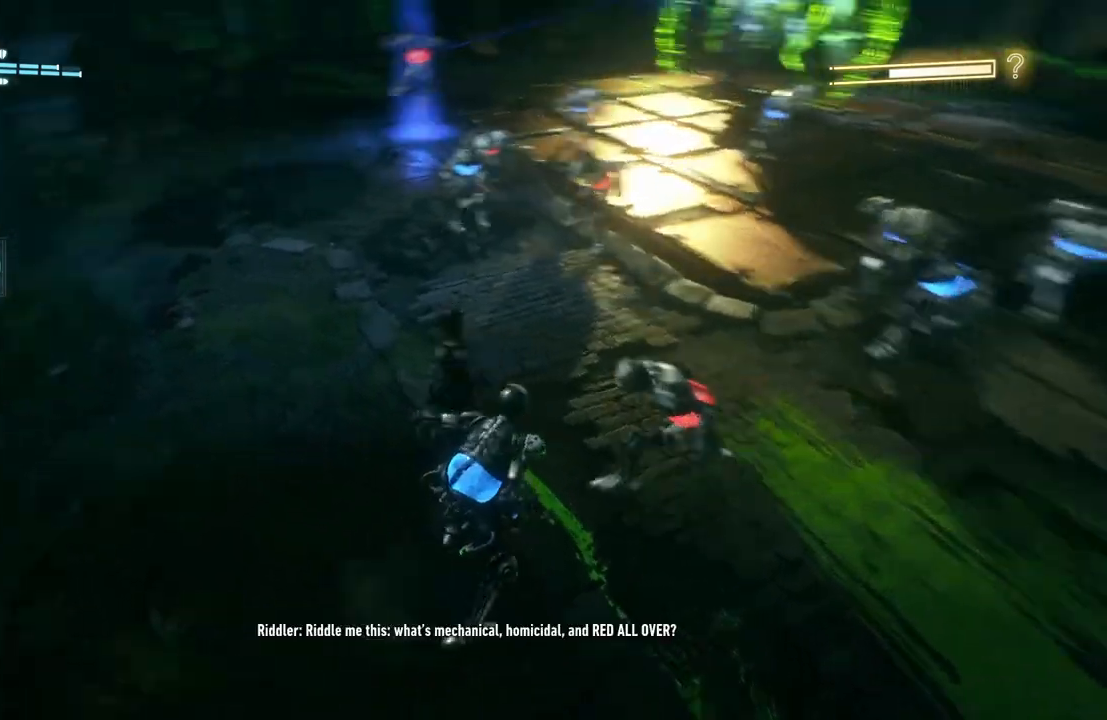
{"buttons": ["X"], "left_stick": "right", "right_stick": "center", "events": [[50, "X", "up"], [50, "left_stick", "right"], [117, "X", "down"], [250, "X", "up"], [250, "left_stick", "down-right"], [300, "X", "down"], [417, "X", "up"], [417, "left_stick", "right"], [483, "X", "down"]]}
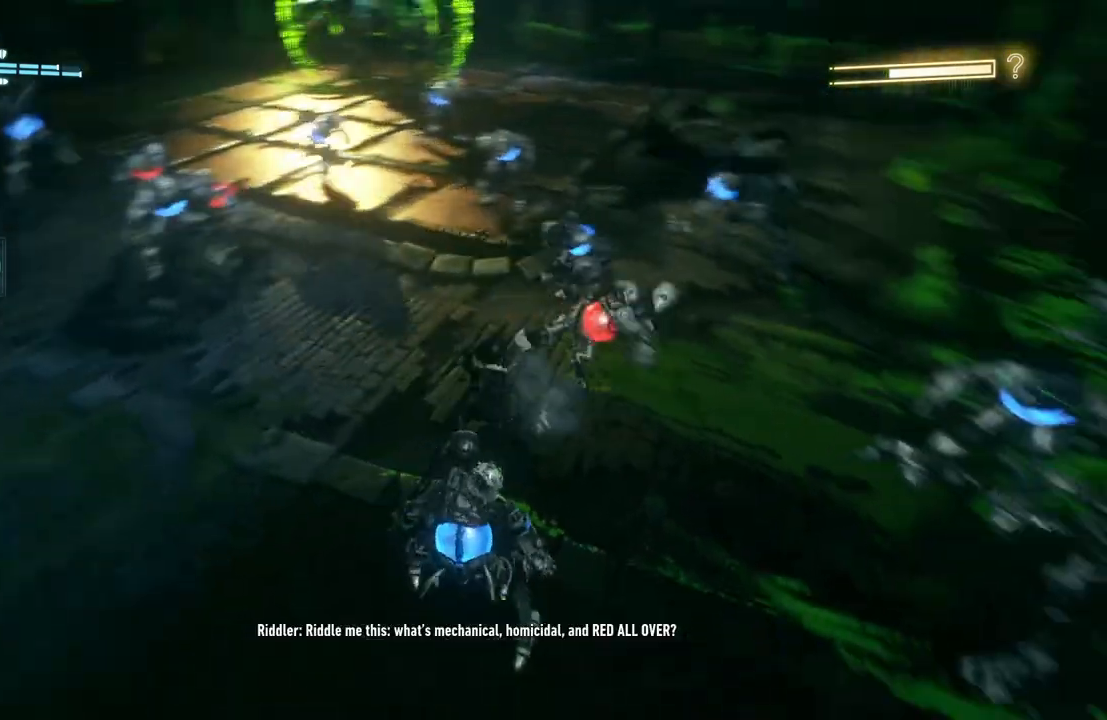
{"buttons": ["R1"], "left_stick": "up-right", "right_stick": "center", "events": [[83, "X", "up"], [117, "left_stick", "up-right"], [167, "X", "down"], [283, "X", "up"], [333, "X", "down"], [433, "R1", "down"], [450, "X", "up"]]}
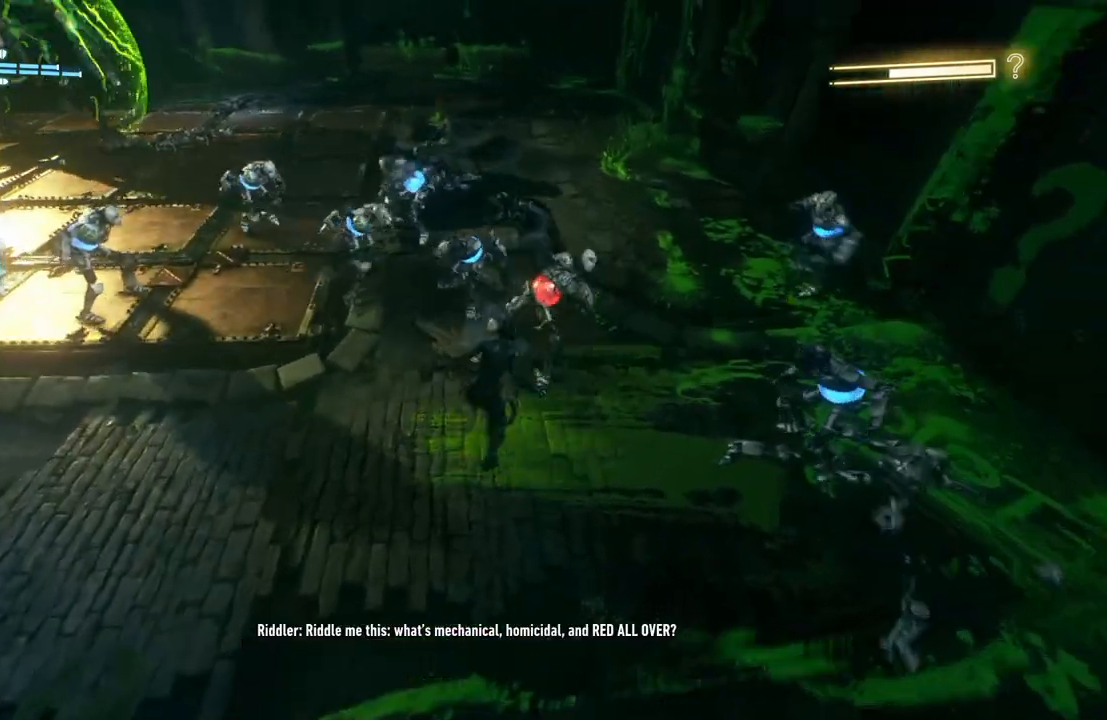
{"buttons": [], "left_stick": "right", "right_stick": "center", "events": [[17, "X", "down"], [67, "R1", "up"], [150, "X", "up"], [217, "X", "down"], [350, "X", "up"], [383, "left_stick", "right"]]}
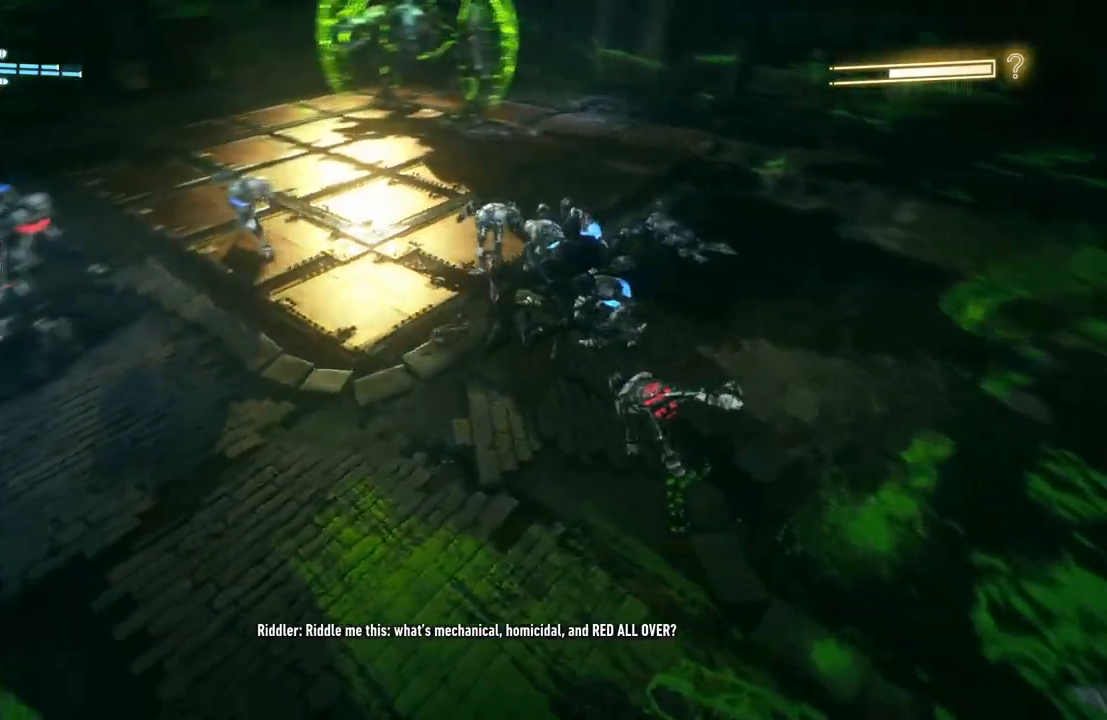
{"buttons": [], "left_stick": "down-right", "right_stick": "center", "events": [[217, "left_stick", "down-right"]]}
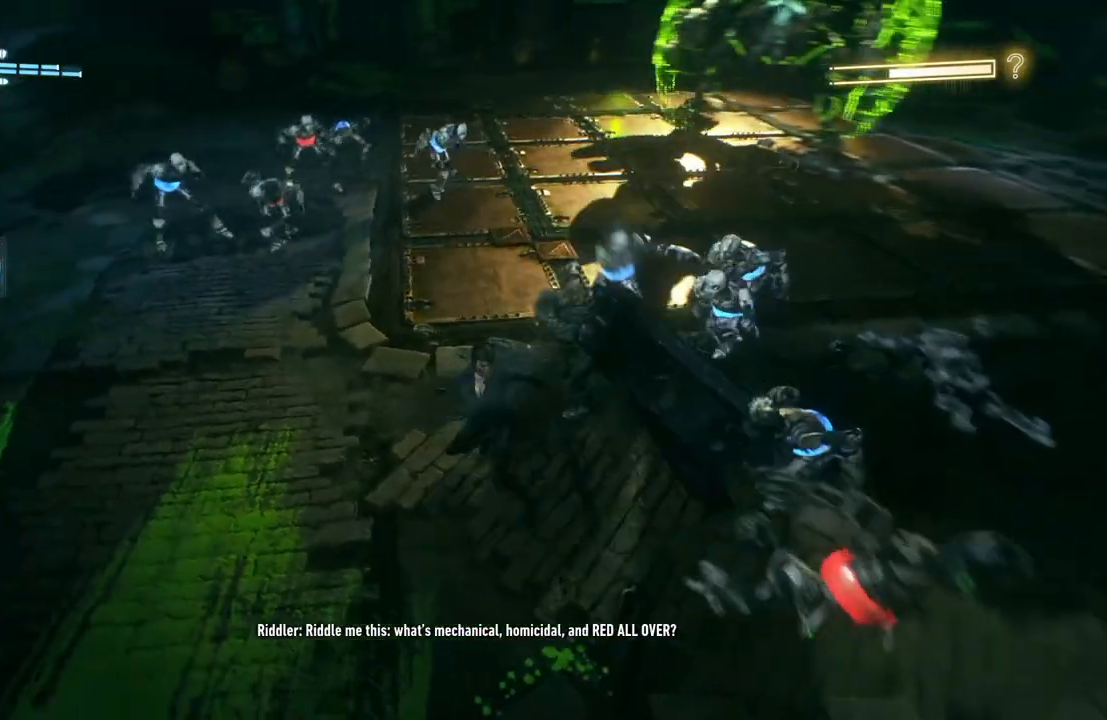
{"buttons": [], "left_stick": "down-right", "right_stick": "center", "events": [[50, "X", "down"], [183, "X", "up"], [233, "X", "down"], [383, "X", "up"]]}
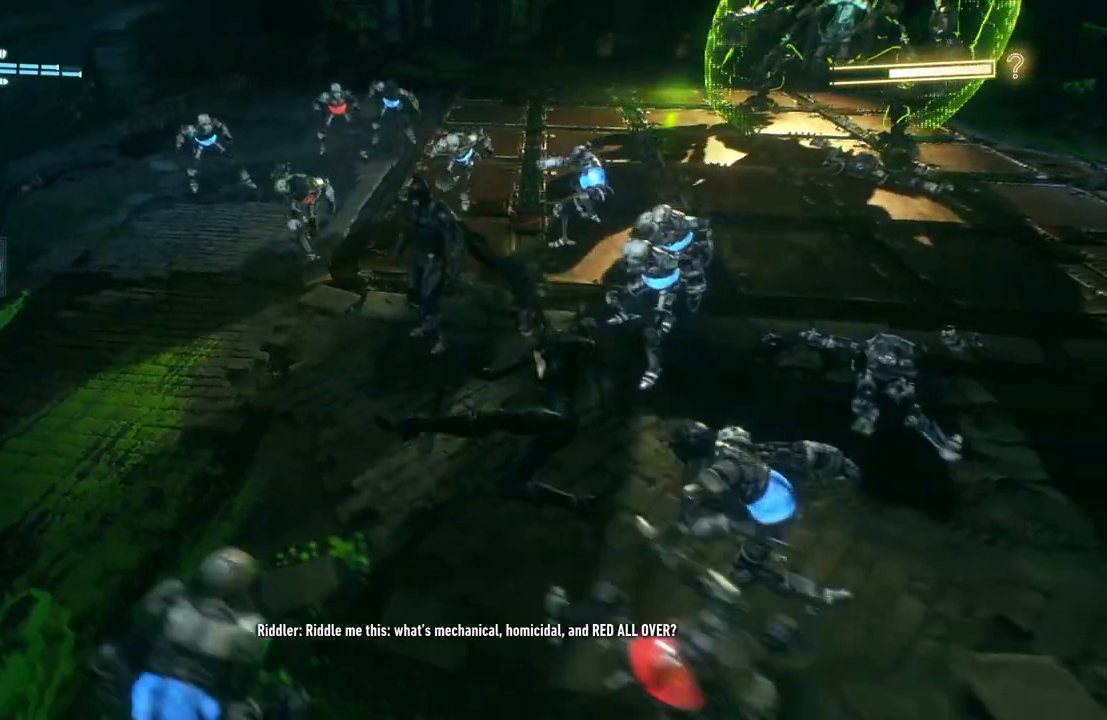
{"buttons": [], "left_stick": "down-right", "right_stick": "center", "events": []}
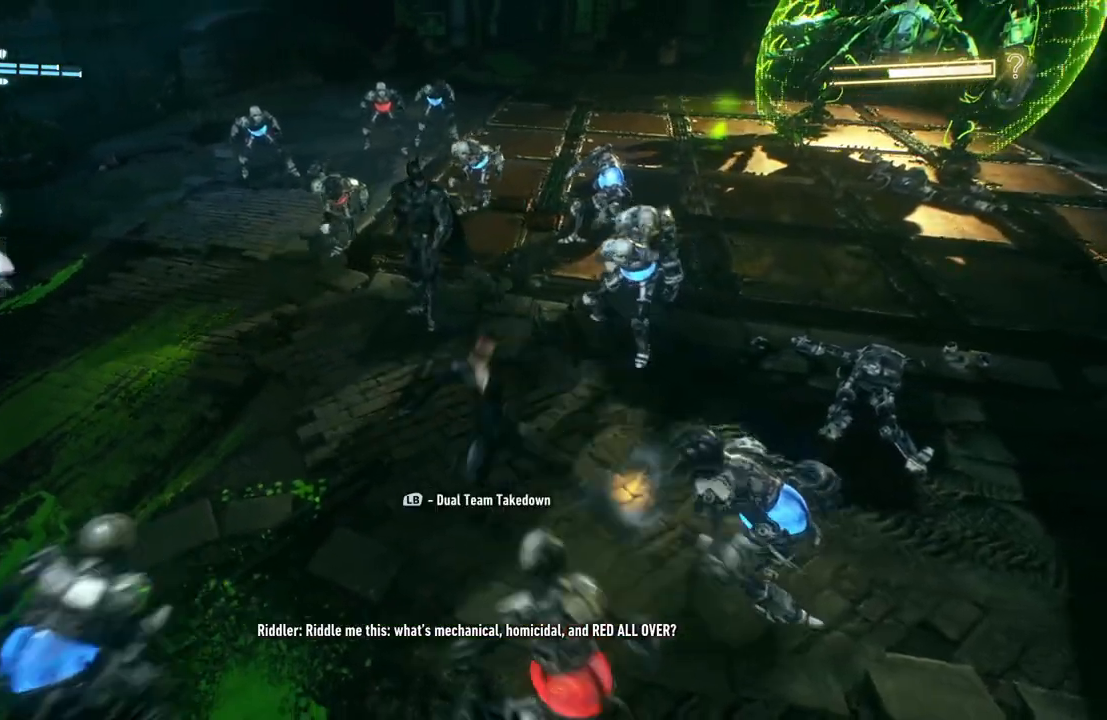
{"buttons": ["B", "Y"], "left_stick": "down-right", "right_stick": "center", "events": [[283, "Y", "down"], [317, "B", "down"]]}
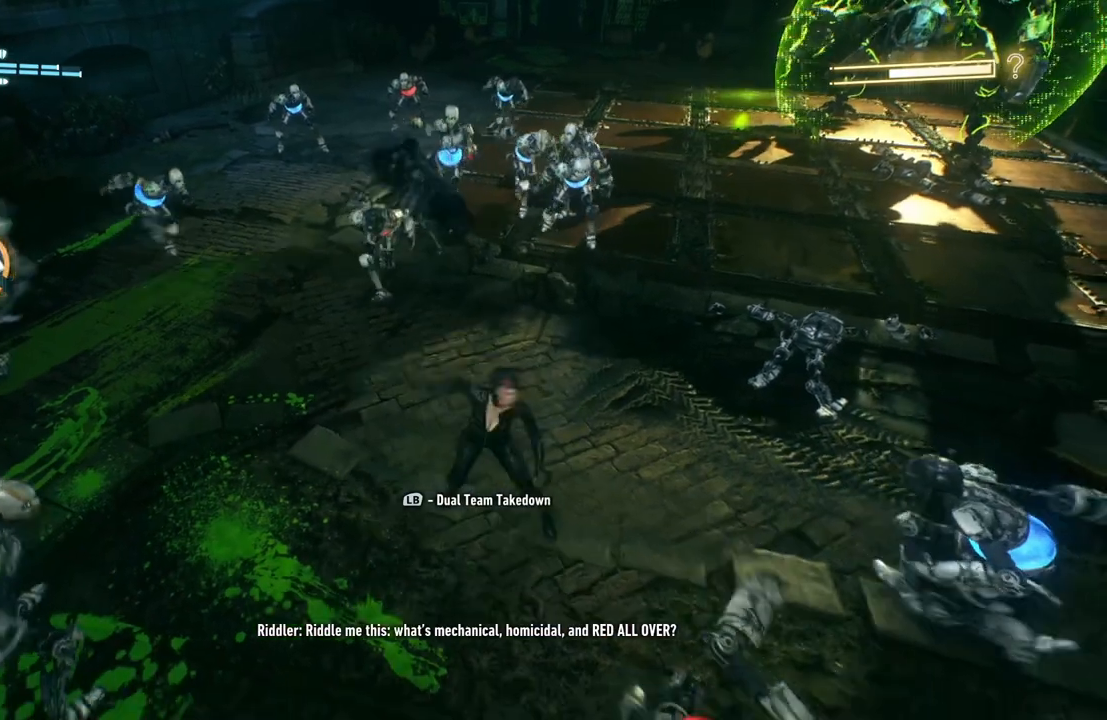
{"buttons": [], "left_stick": "down-right", "right_stick": "center", "events": [[67, "B", "up"], [83, "Y", "up"]]}
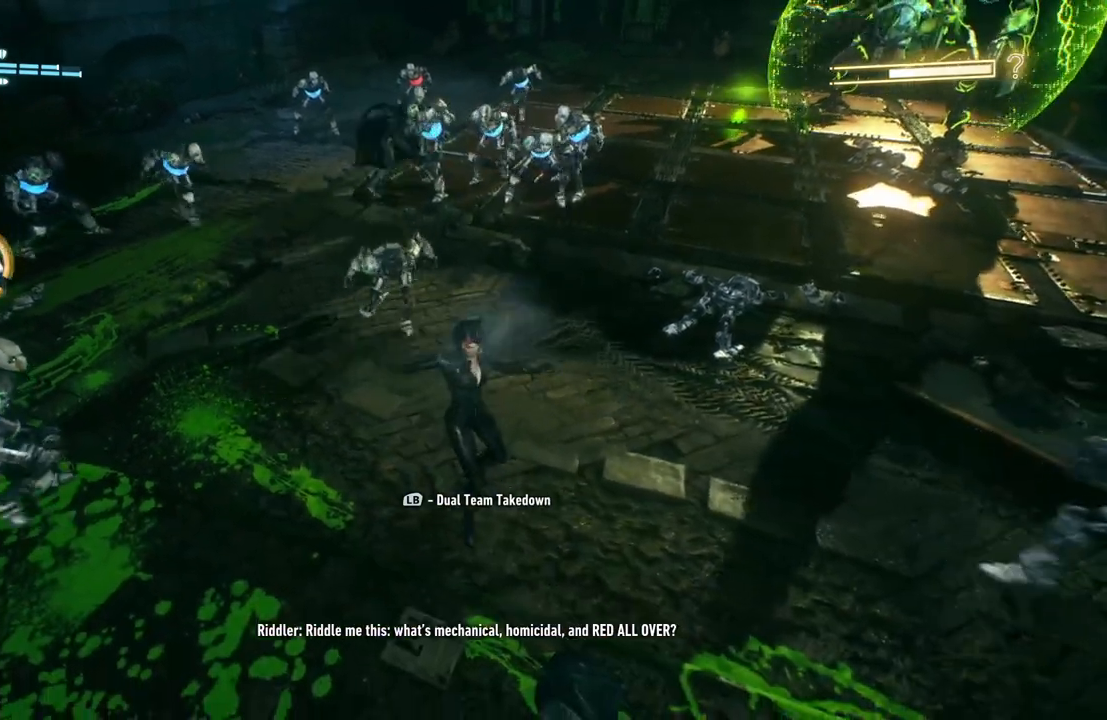
{"buttons": ["B", "Y"], "left_stick": "down-right", "right_stick": "center", "events": [[233, "Y", "down"], [250, "B", "down"]]}
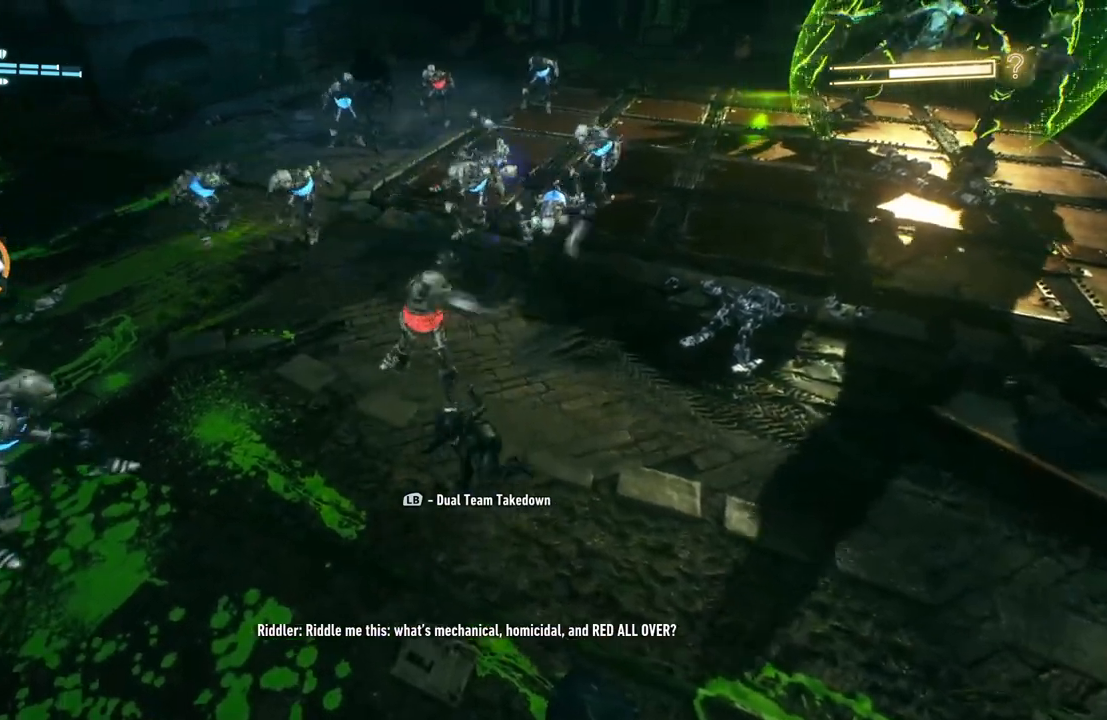
{"buttons": ["L1"], "left_stick": "down-right", "right_stick": "center", "events": [[17, "B", "up"], [17, "Y", "up"], [400, "L1", "down"]]}
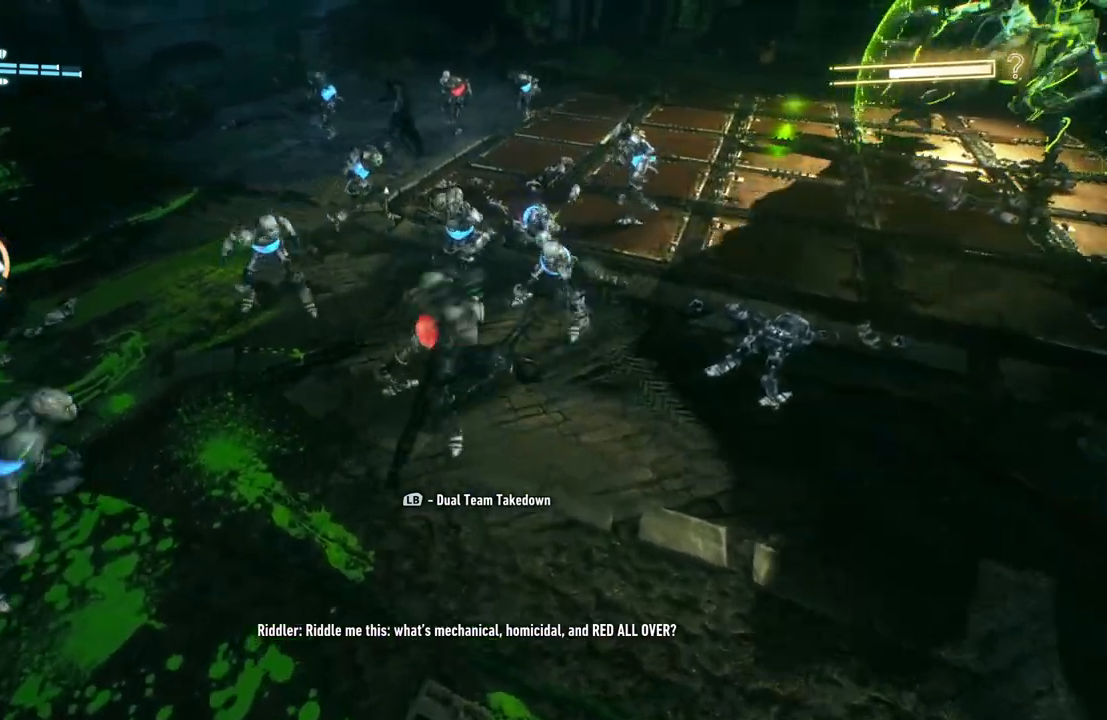
{"buttons": ["L1"], "left_stick": "down-right", "right_stick": "center", "events": [[83, "L1", "up"], [483, "L1", "down"]]}
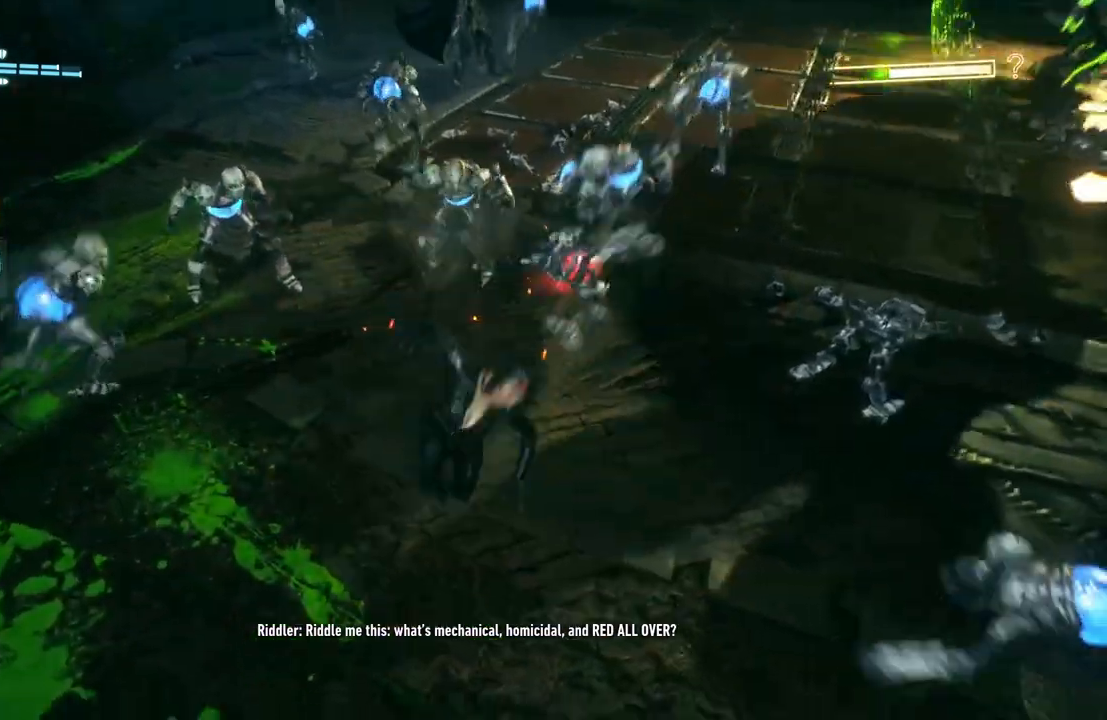
{"buttons": [], "left_stick": "center", "right_stick": "center", "events": [[100, "L1", "up"], [450, "left_stick", "center"]]}
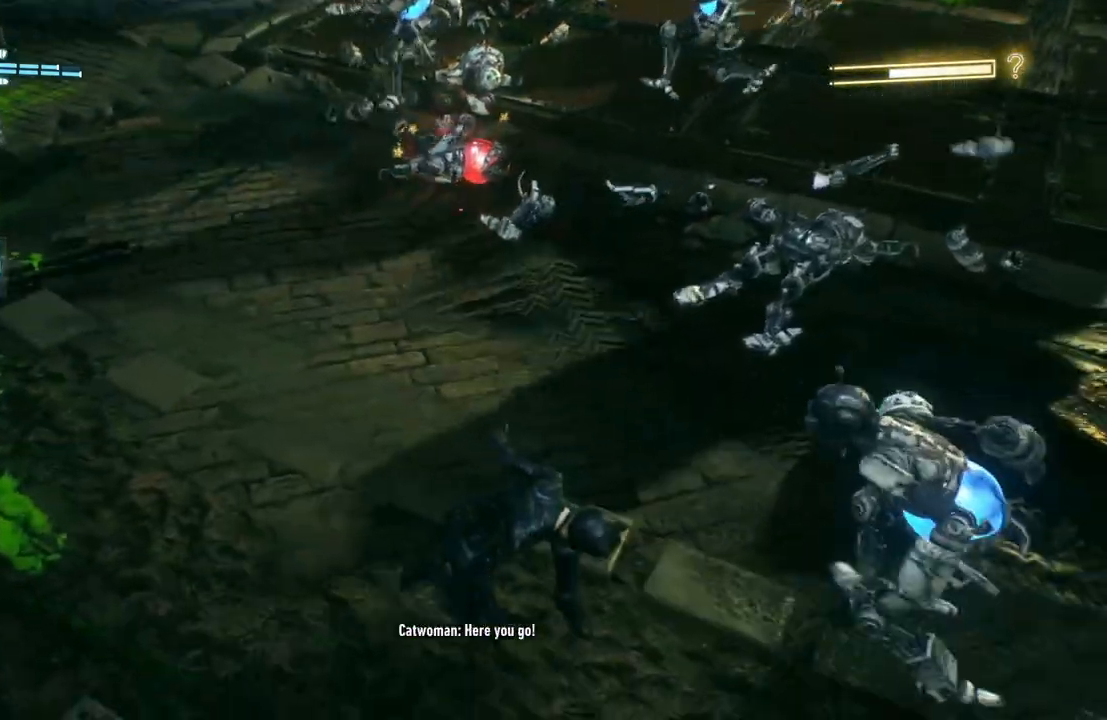
{"buttons": [], "left_stick": "center", "right_stick": "center", "events": []}
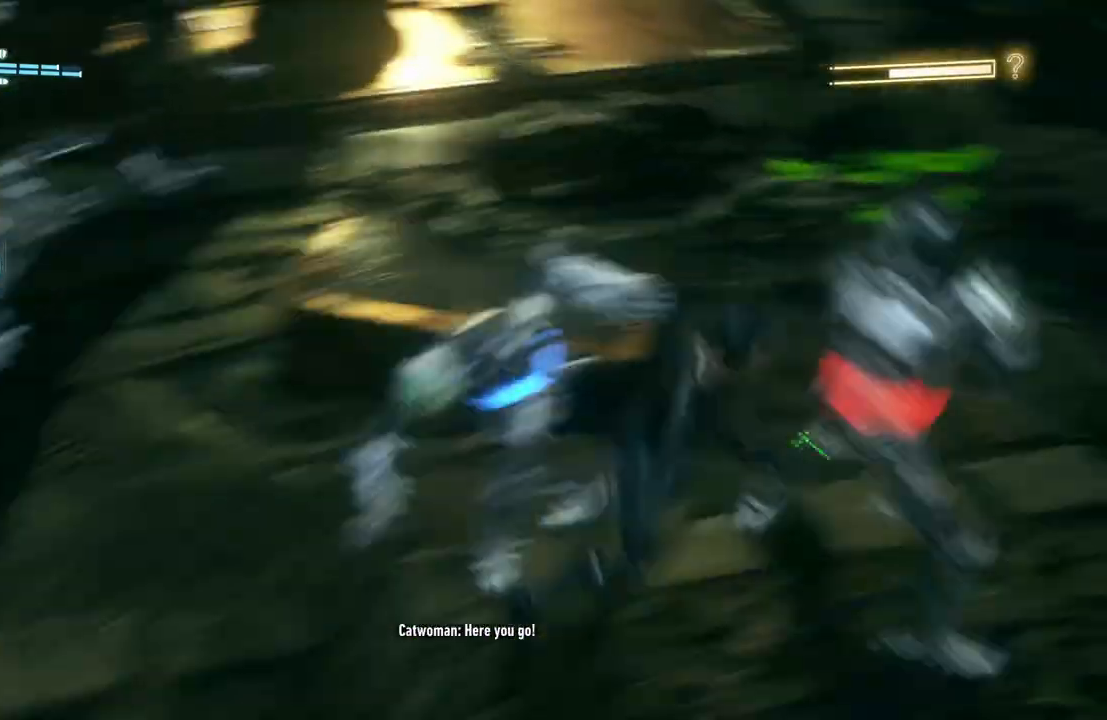
{"buttons": [], "left_stick": "left", "right_stick": "center", "events": [[67, "left_stick", "left"]]}
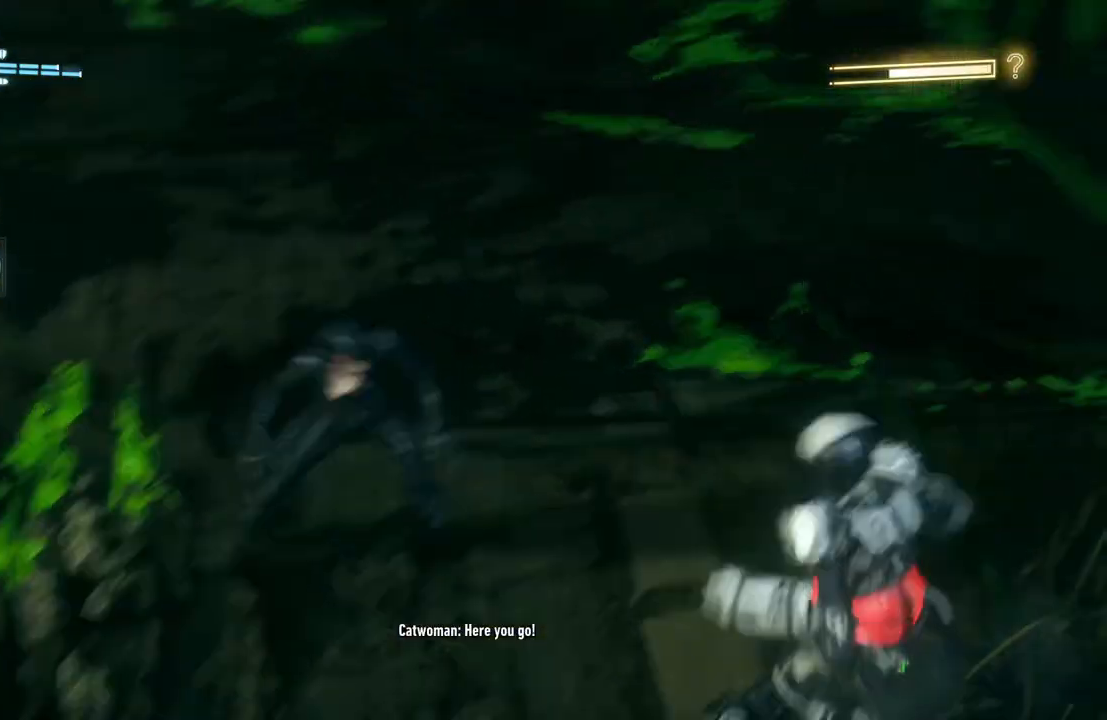
{"buttons": [], "left_stick": "center", "right_stick": "center", "events": [[67, "left_stick", "center"]]}
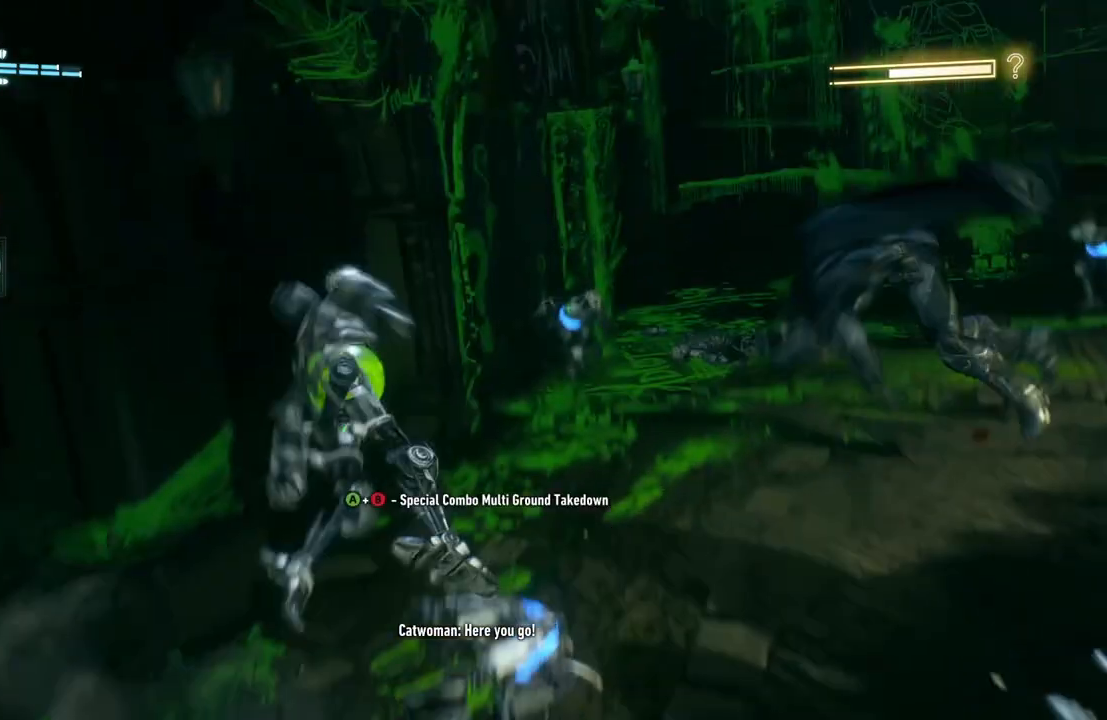
{"buttons": [], "left_stick": "center", "right_stick": "center", "events": []}
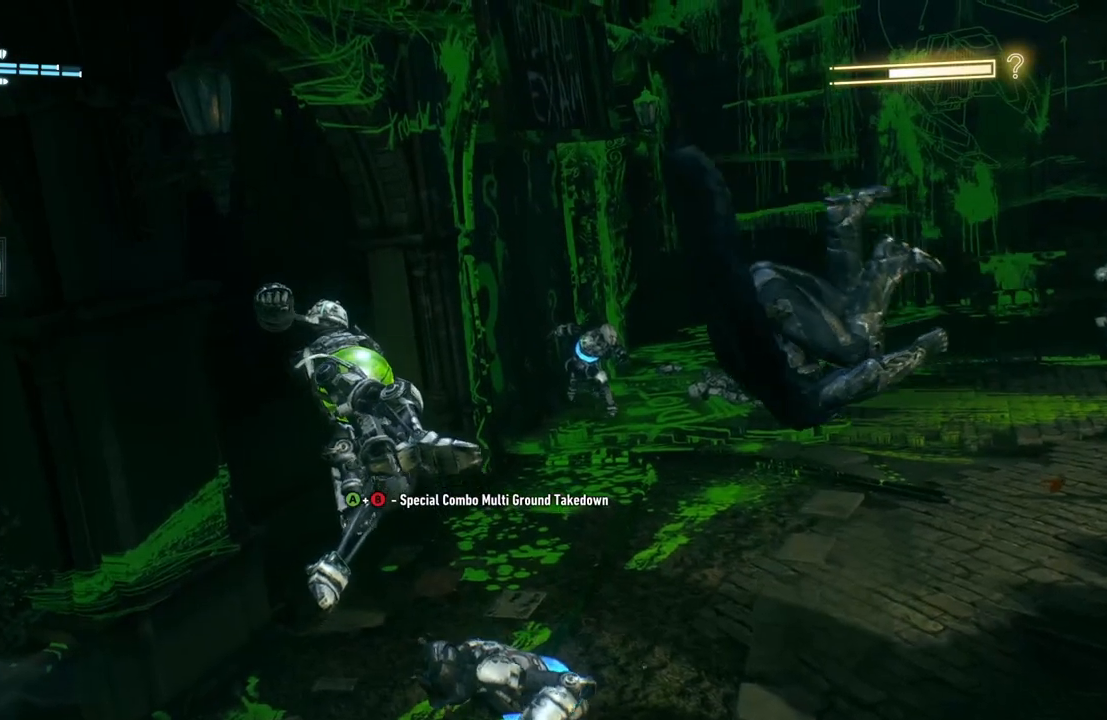
{"buttons": ["B", "Y"], "left_stick": "up-right", "right_stick": "center", "events": [[183, "left_stick", "up"], [467, "left_stick", "up-right"], [483, "B", "down"], [483, "Y", "down"]]}
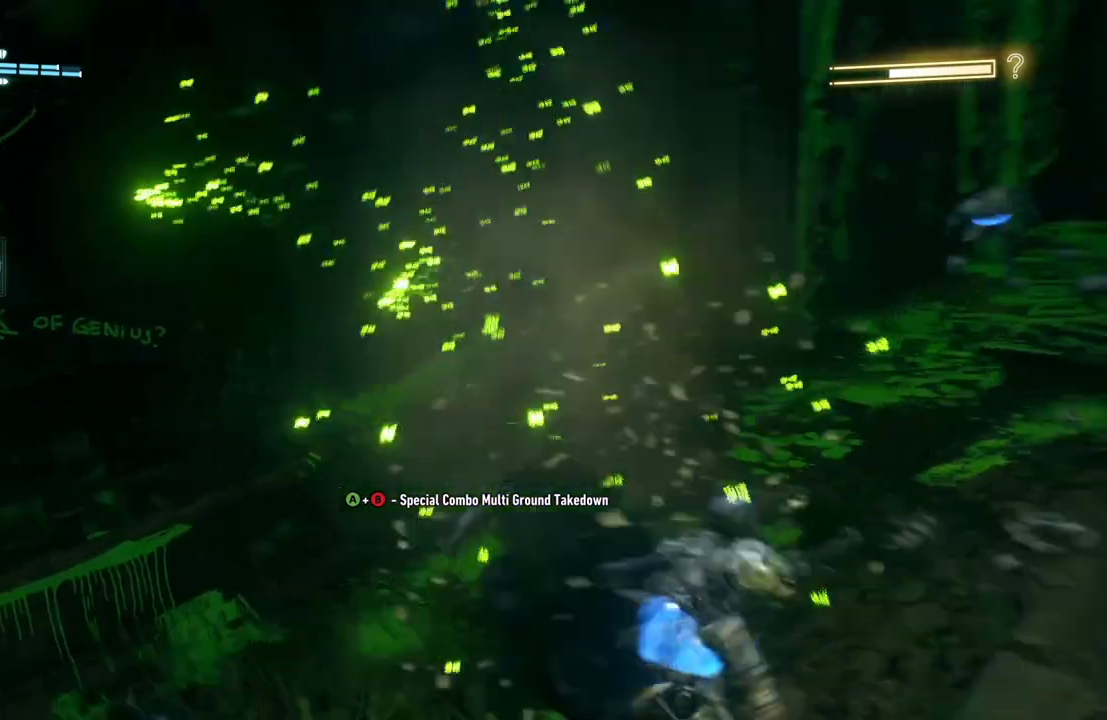
{"buttons": [], "left_stick": "center", "right_stick": "center", "events": [[267, "B", "up"], [267, "Y", "up"], [350, "left_stick", "center"]]}
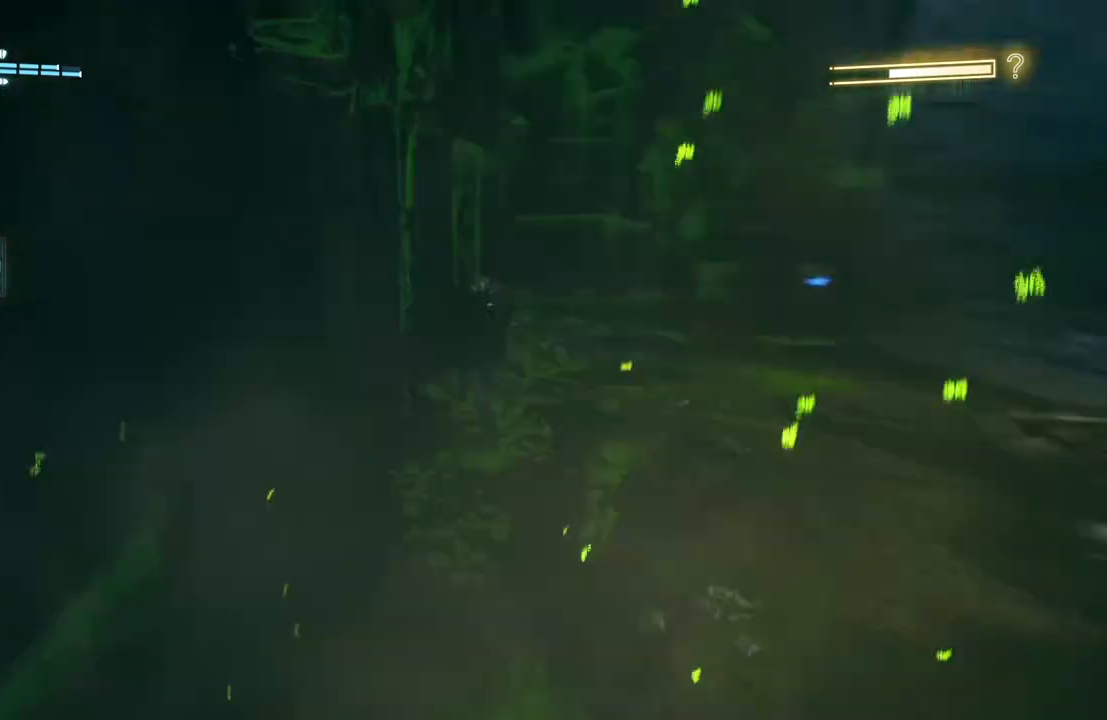
{"buttons": [], "left_stick": "center", "right_stick": "center", "events": []}
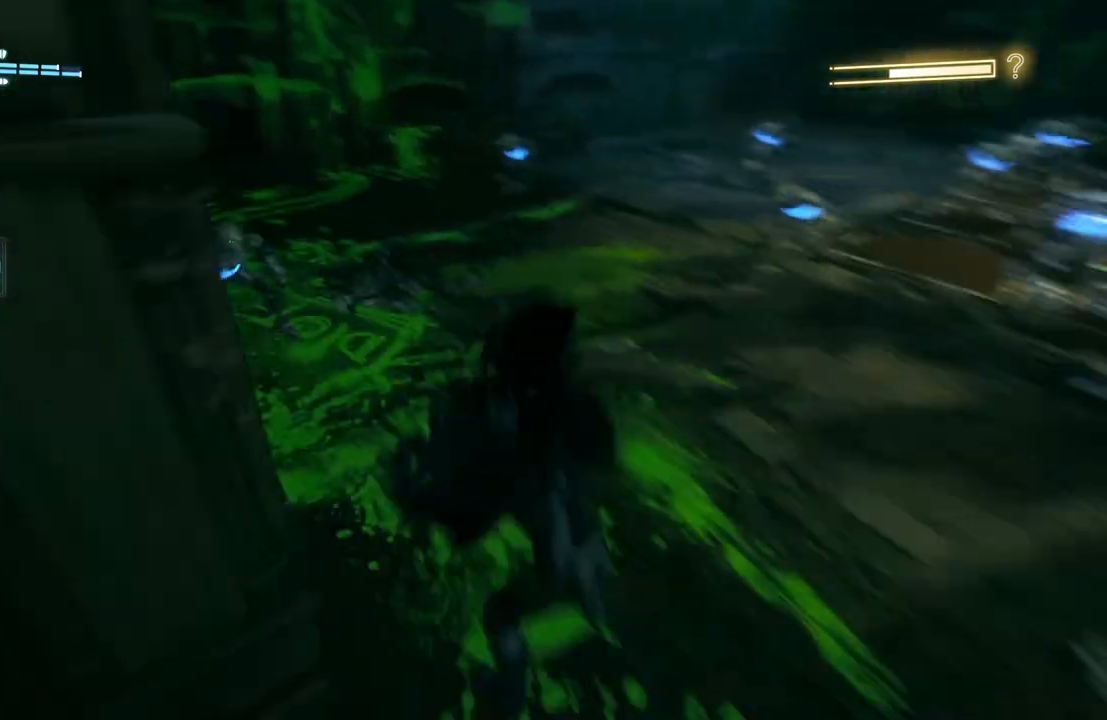
{"buttons": [], "left_stick": "up-left", "right_stick": "center", "events": [[183, "left_stick", "up"], [417, "left_stick", "up-left"]]}
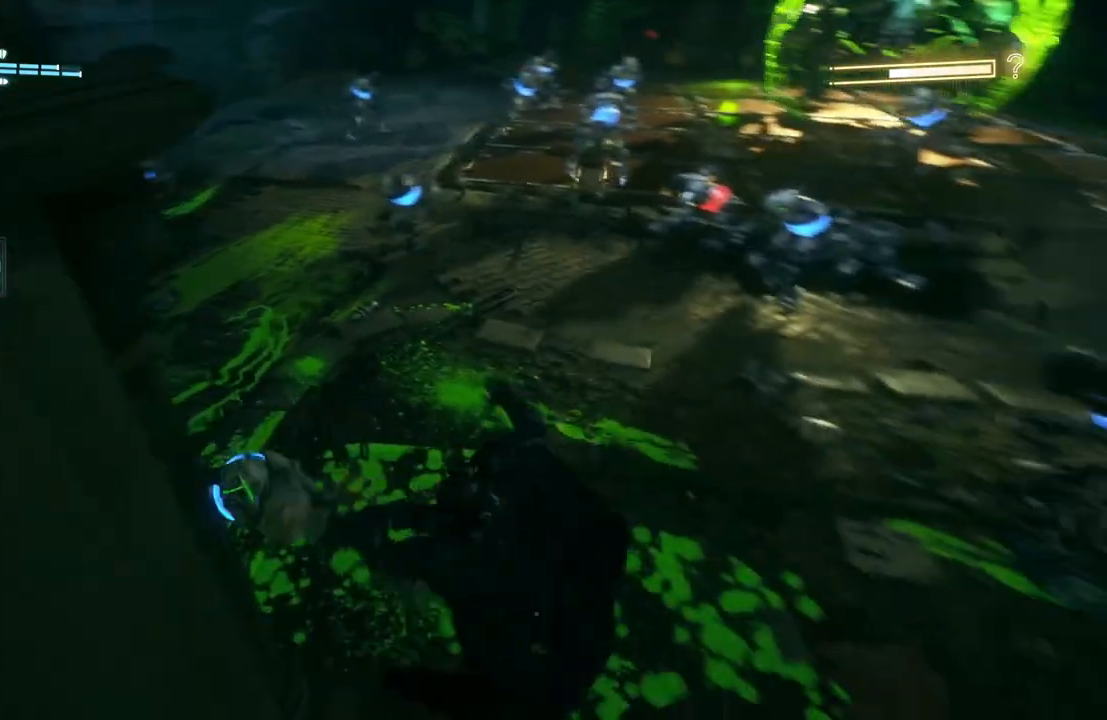
{"buttons": [], "left_stick": "up-left", "right_stick": "center", "events": []}
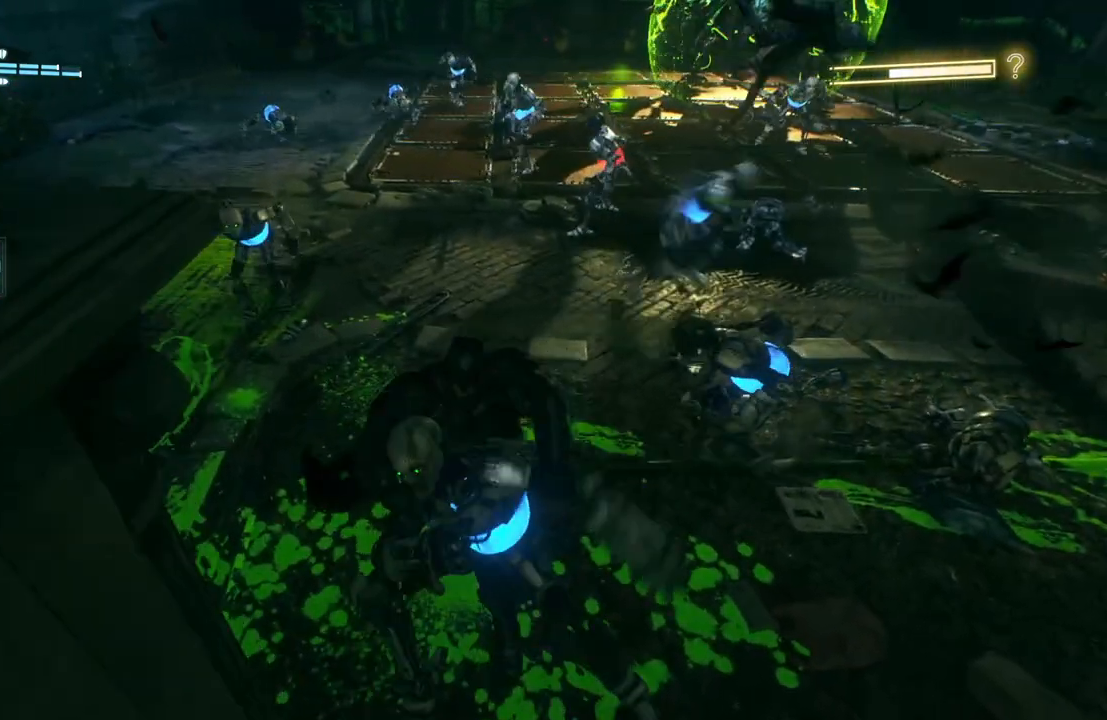
{"buttons": ["X"], "left_stick": "up-left", "right_stick": "center", "events": [[50, "X", "down"], [217, "X", "up"], [283, "X", "down"], [417, "X", "up"], [483, "X", "down"]]}
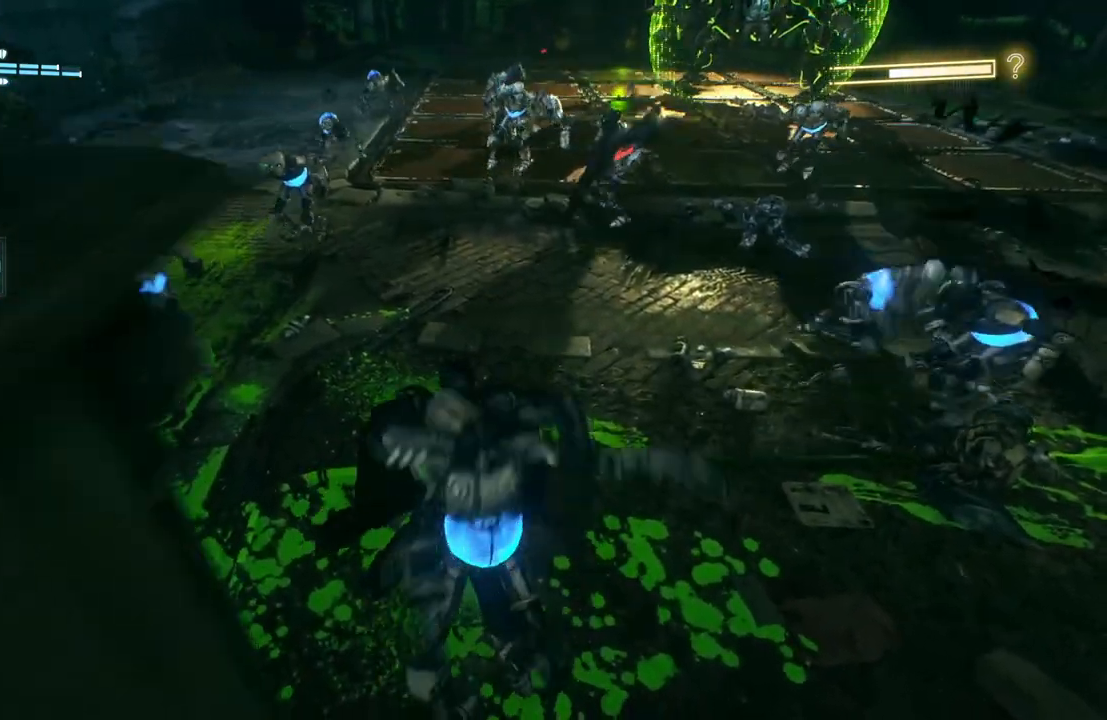
{"buttons": ["X"], "left_stick": "up-left", "right_stick": "center", "events": [[117, "X", "up"], [200, "X", "down"], [317, "X", "up"], [383, "X", "down"]]}